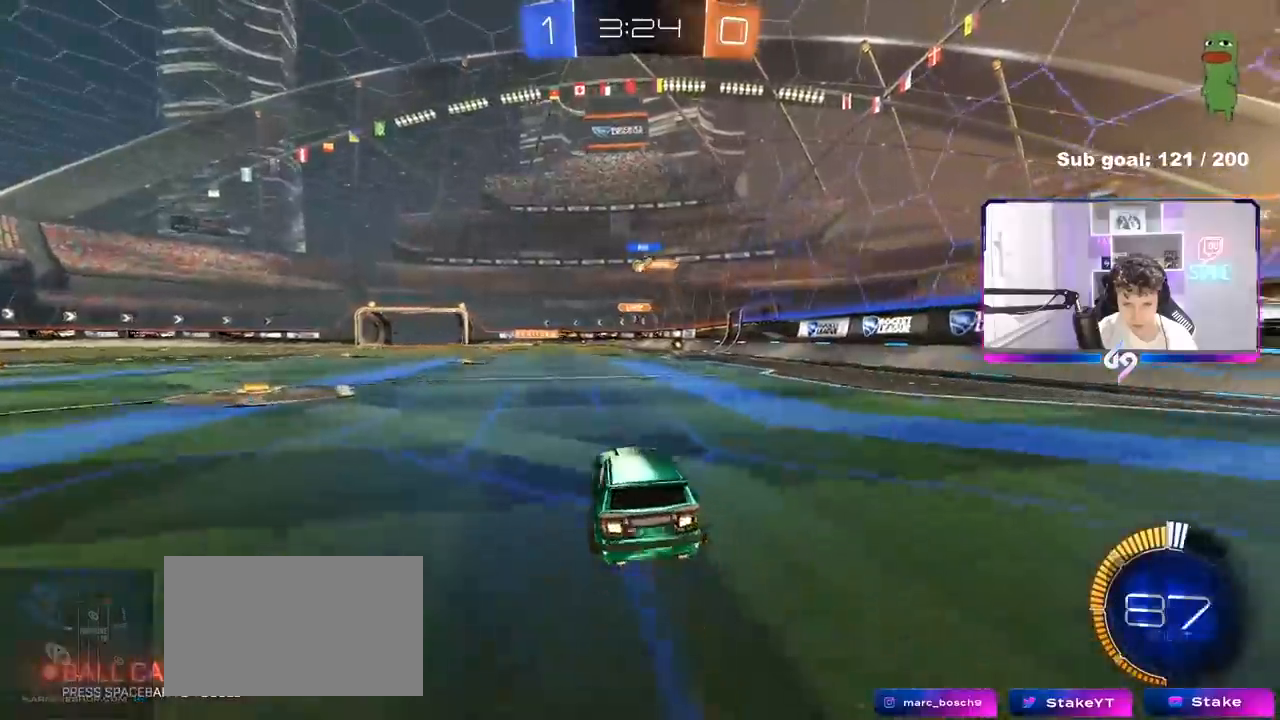
Gameplay with keyboard and mouse; each line is a JSON object with the keys and mouse buttons held at the frame after it. "events" lists presses ("down") and releases ("up") of "1", "2", "3", "4", "5", "a", "alt", "c", "caps_lock", "ctrl", "d", "e", "f", "g", "q", "r", "s", "shift", "space", "t", "tab", "v", "w", "x", "z", "mouse_left", "mouse_wheel" and "mouse_right" between this image and that frame as [ms after this image, input, new state], when the widget could be followed in between. "mouse_left", "mouse_wheel", "mouse_right" = the "left", "wheel", "right" buttons of the "mouse" list. No other keys are recorded. "wheel" means that the mouse wheel is clicked or scrolled. "mouse_move" is the direction in which the mouse moves at that frame (one of eight, or "still"), when it could be read.
{"keys": ["d", "w"], "mouse": [], "mouse_move": "still", "events": [[50, "d", "up"], [50, "mouse_left", "down"], [83, "mouse_right", "up"], [133, "mouse_right", "down"], [233, "mouse_left", "up"], [283, "mouse_right", "up"], [417, "d", "down"]]}
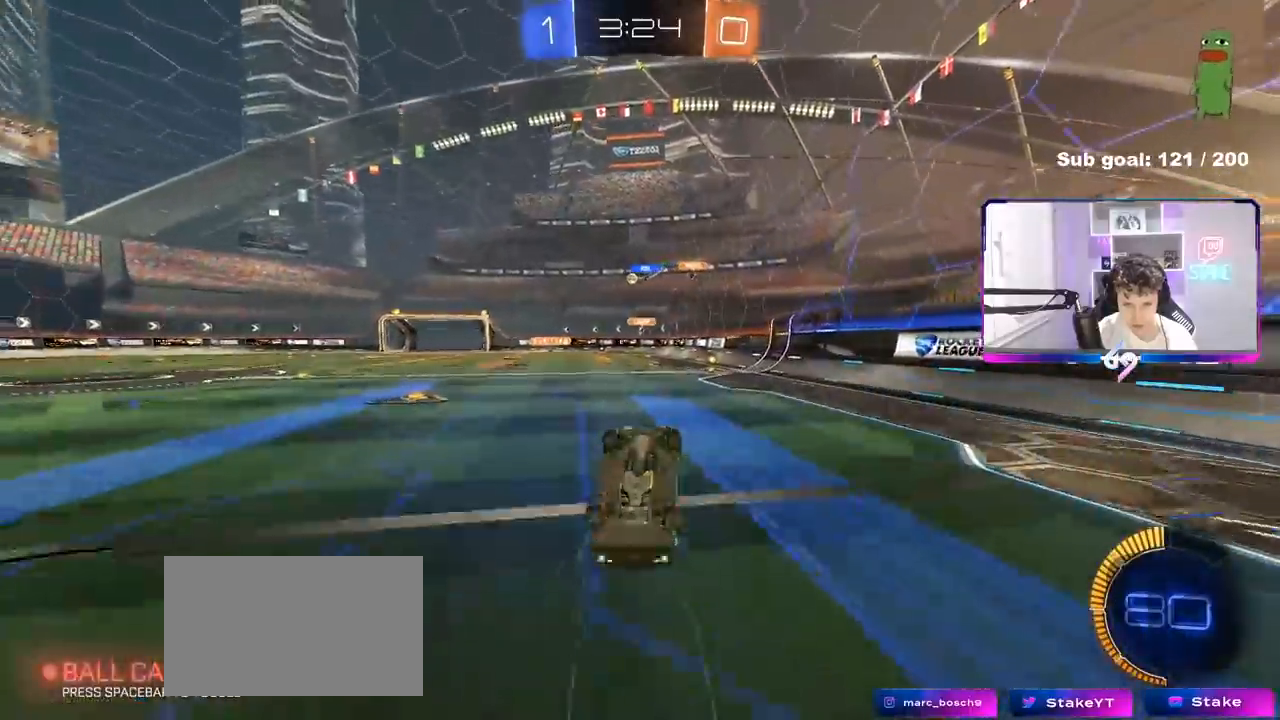
{"keys": [], "mouse": [], "mouse_move": "still", "events": [[17, "w", "up"], [483, "d", "up"]]}
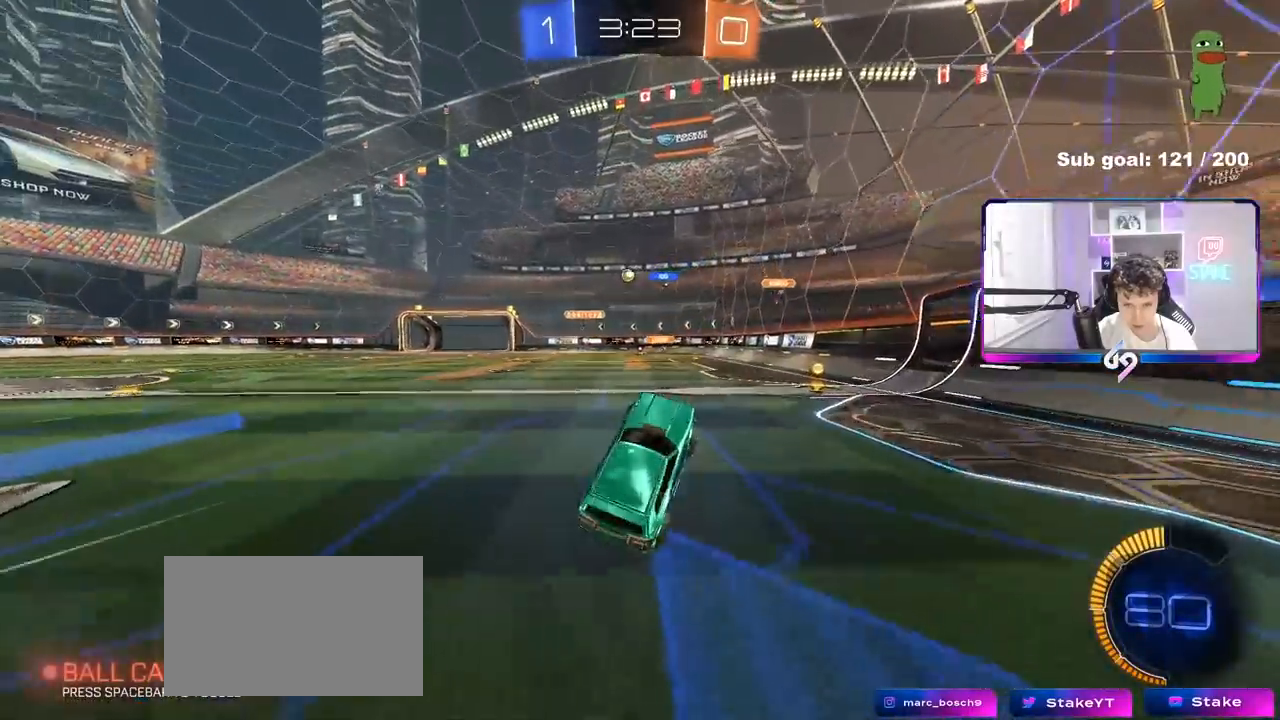
{"keys": ["d", "w"], "mouse": [], "mouse_move": "still", "events": [[83, "d", "down"], [300, "w", "down"], [350, "shift", "down"], [450, "shift", "up"]]}
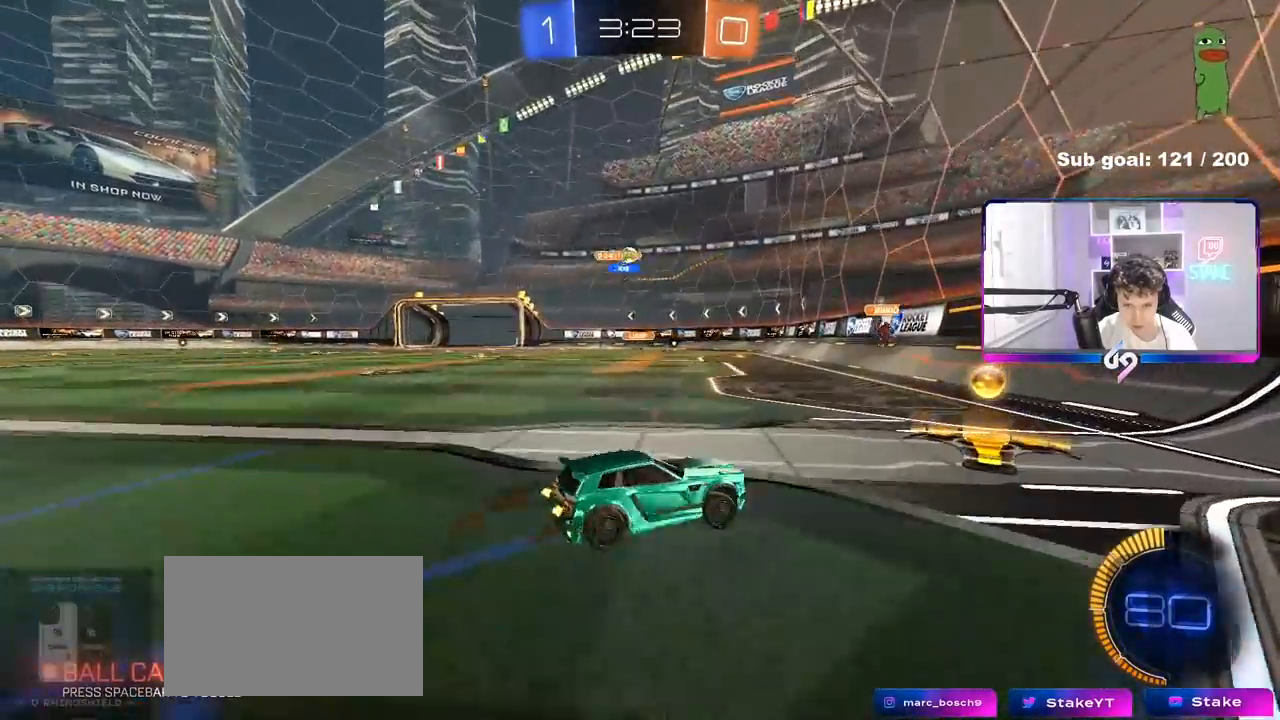
{"keys": ["a", "w"], "mouse": ["left"], "mouse_move": "down", "events": [[83, "a", "down"], [83, "d", "up"], [83, "mouse_left", "down"], [283, "a", "up"], [467, "a", "down"]]}
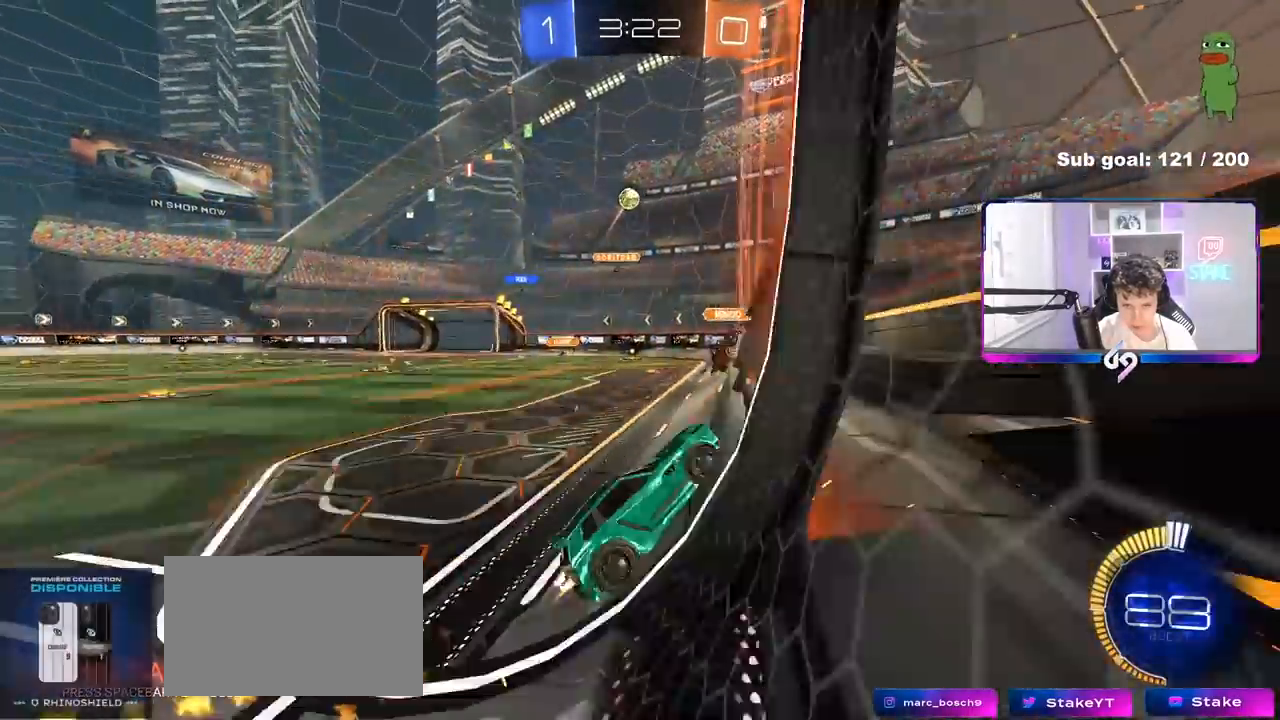
{"keys": ["w"], "mouse": [], "mouse_move": "still", "events": [[100, "a", "up"], [200, "a", "down"], [300, "a", "up"], [483, "mouse_left", "up"]]}
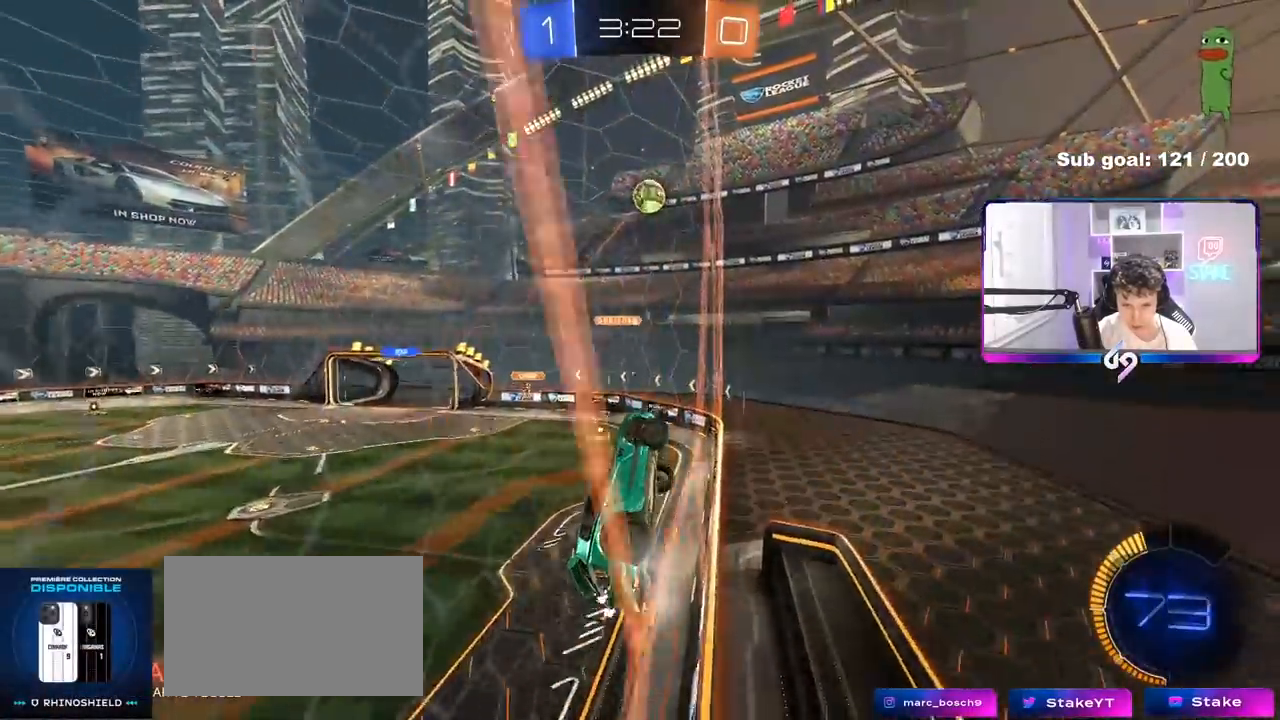
{"keys": [], "mouse": ["left"], "mouse_move": "still", "events": [[67, "a", "down"], [167, "a", "up"], [167, "w", "up"], [217, "d", "down"], [217, "mouse_right", "down"], [267, "s", "down"], [300, "shift", "down"], [350, "mouse_right", "up"], [350, "s", "up"], [400, "d", "up"], [450, "shift", "up"], [500, "mouse_left", "down"]]}
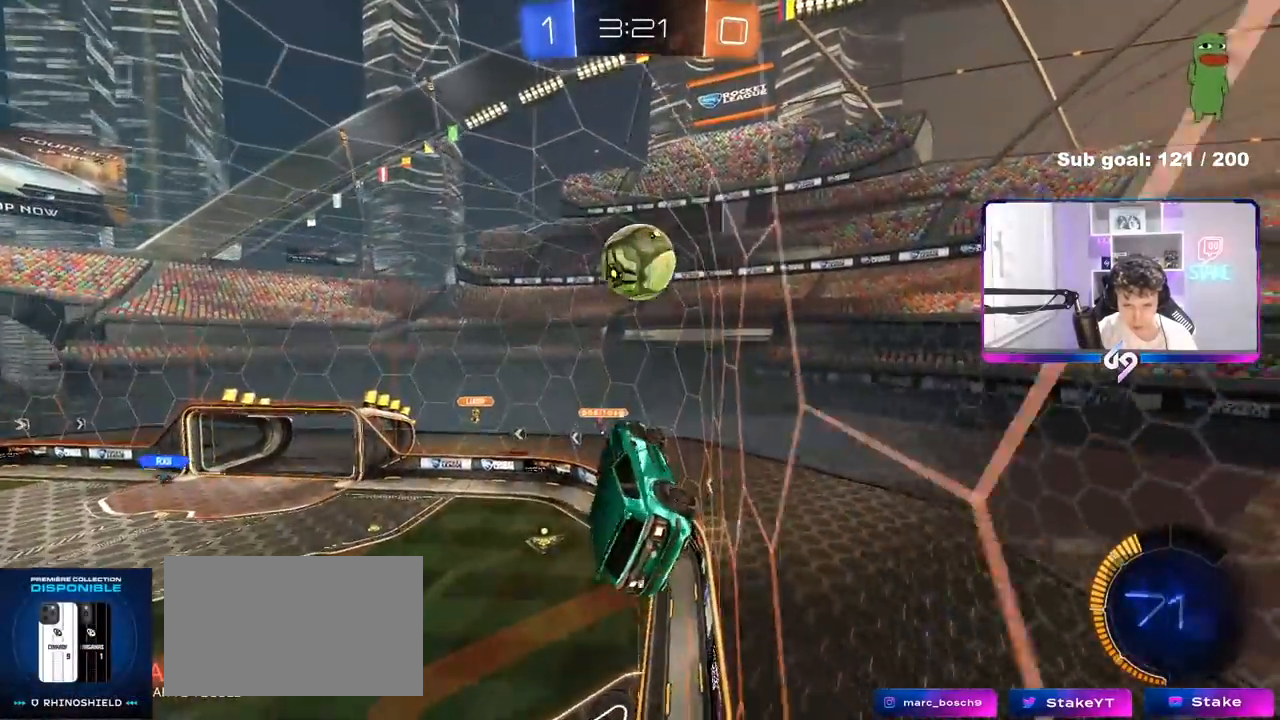
{"keys": ["shift", "w"], "mouse": [], "mouse_move": "still", "events": [[50, "a", "down"], [50, "w", "down"], [133, "a", "up"], [133, "mouse_left", "up"], [183, "mouse_left", "down"], [183, "mouse_right", "down"], [233, "shift", "down"], [317, "mouse_left", "up"], [317, "mouse_right", "up"]]}
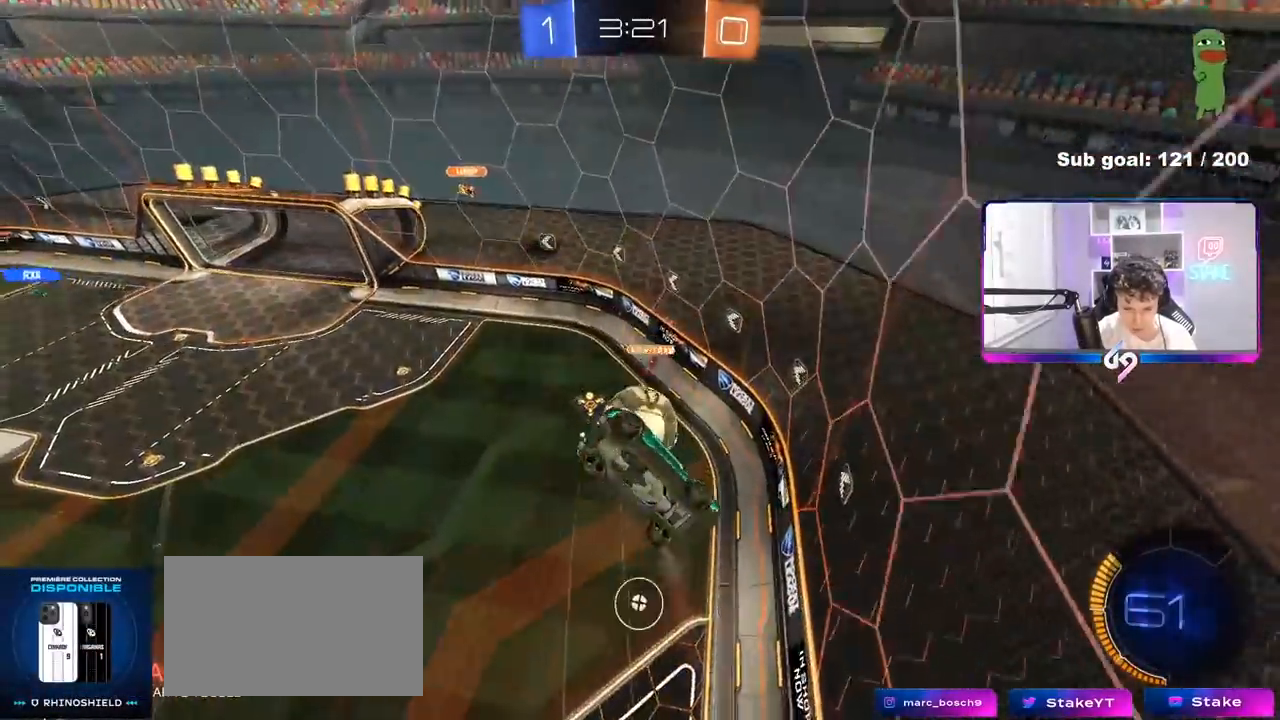
{"keys": [], "mouse": ["left"], "mouse_move": "still", "events": [[17, "shift", "up"], [17, "w", "up"], [67, "d", "down"], [100, "d", "up"], [250, "a", "down"], [333, "s", "down"], [483, "a", "up"], [483, "mouse_left", "down"], [483, "s", "up"]]}
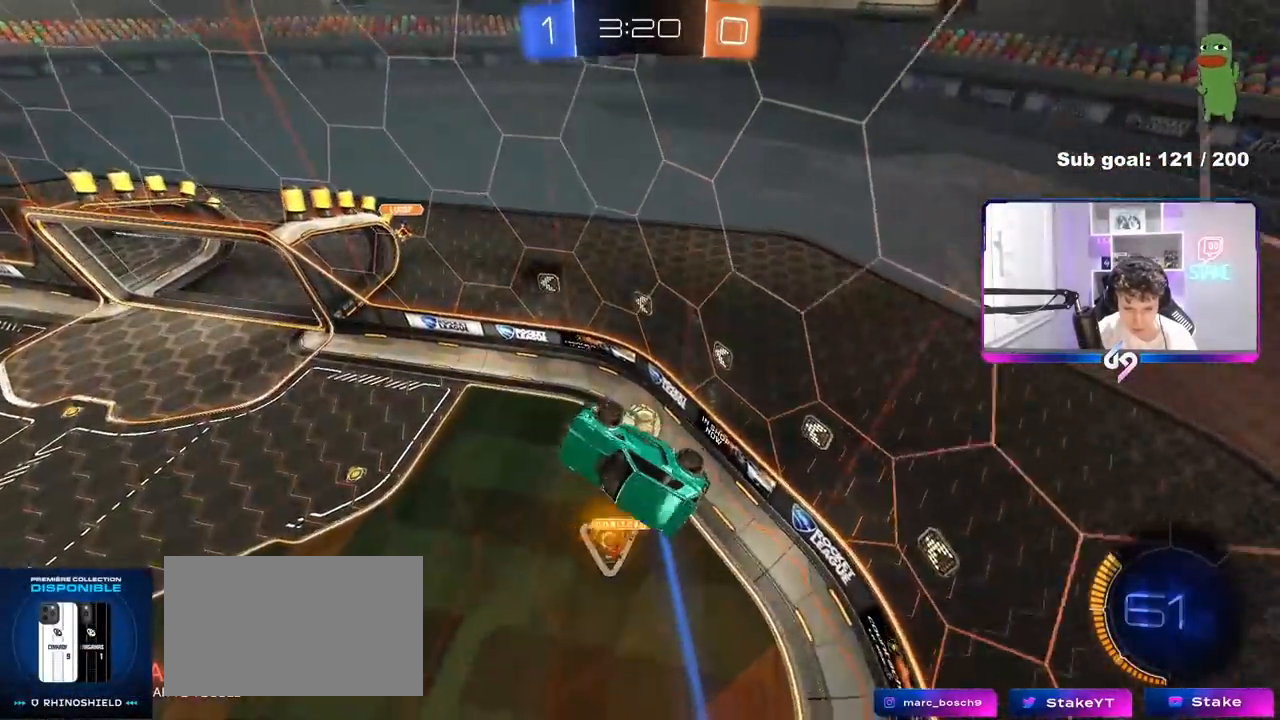
{"keys": [], "mouse": ["left"], "mouse_move": "still", "events": [[33, "d", "down"], [67, "s", "down"], [167, "a", "down"], [217, "d", "up"], [300, "shift", "down"], [350, "a", "up"], [400, "shift", "up"], [500, "s", "up"]]}
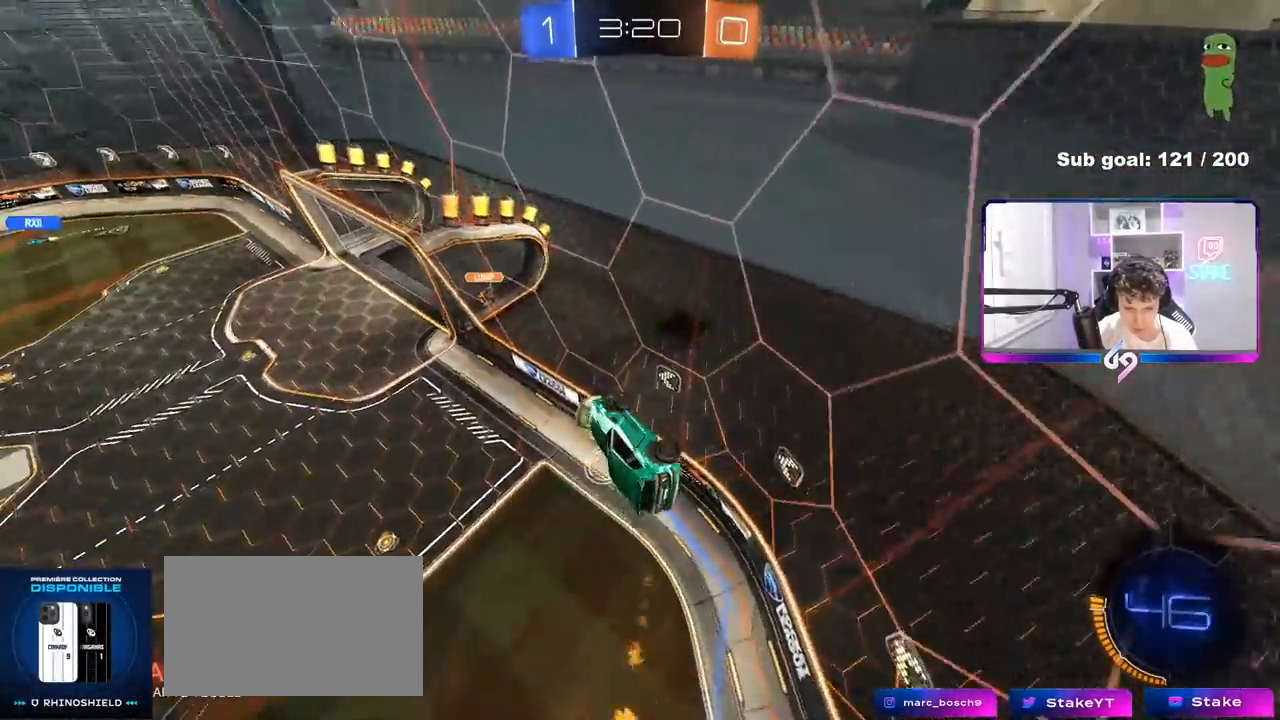
{"keys": ["w"], "mouse": [], "mouse_move": "still", "events": [[33, "mouse_left", "up"], [183, "w", "down"], [233, "a", "down"], [417, "a", "up"]]}
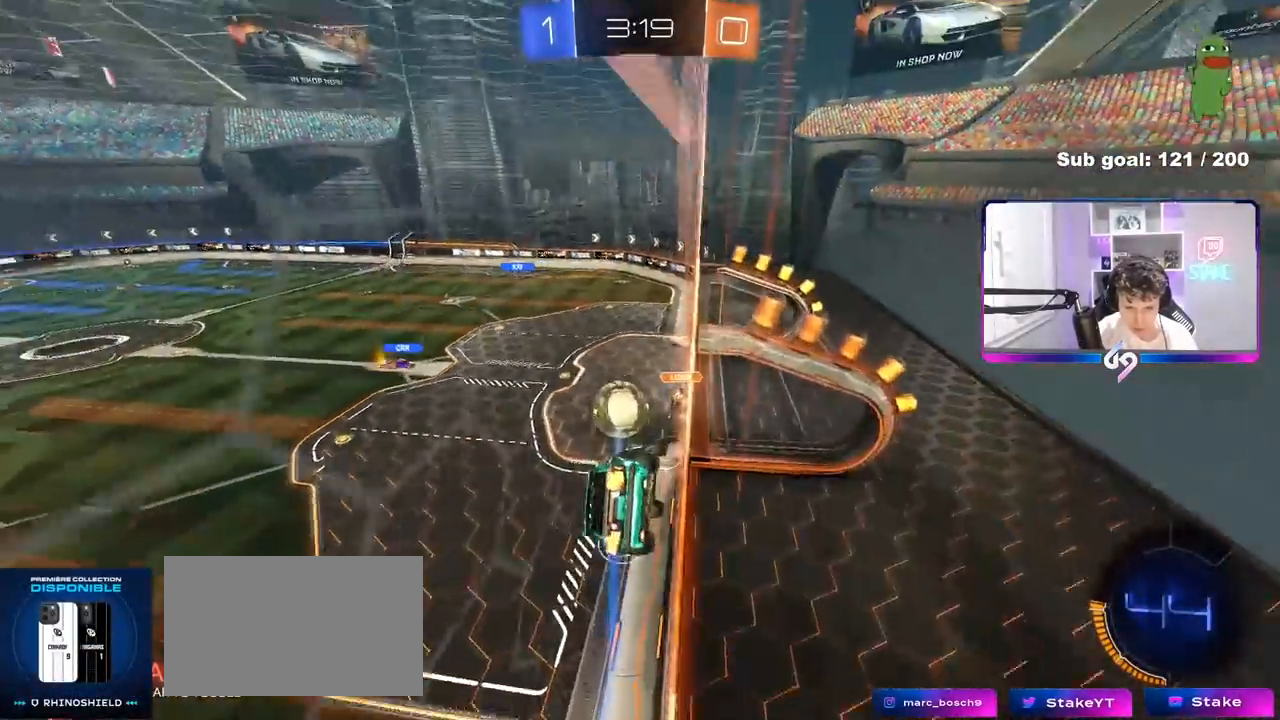
{"keys": ["d", "s", "shift"], "mouse": ["right"], "mouse_move": "still", "events": [[333, "mouse_right", "down"], [333, "w", "up"], [433, "d", "down"], [433, "shift", "down"], [483, "s", "down"]]}
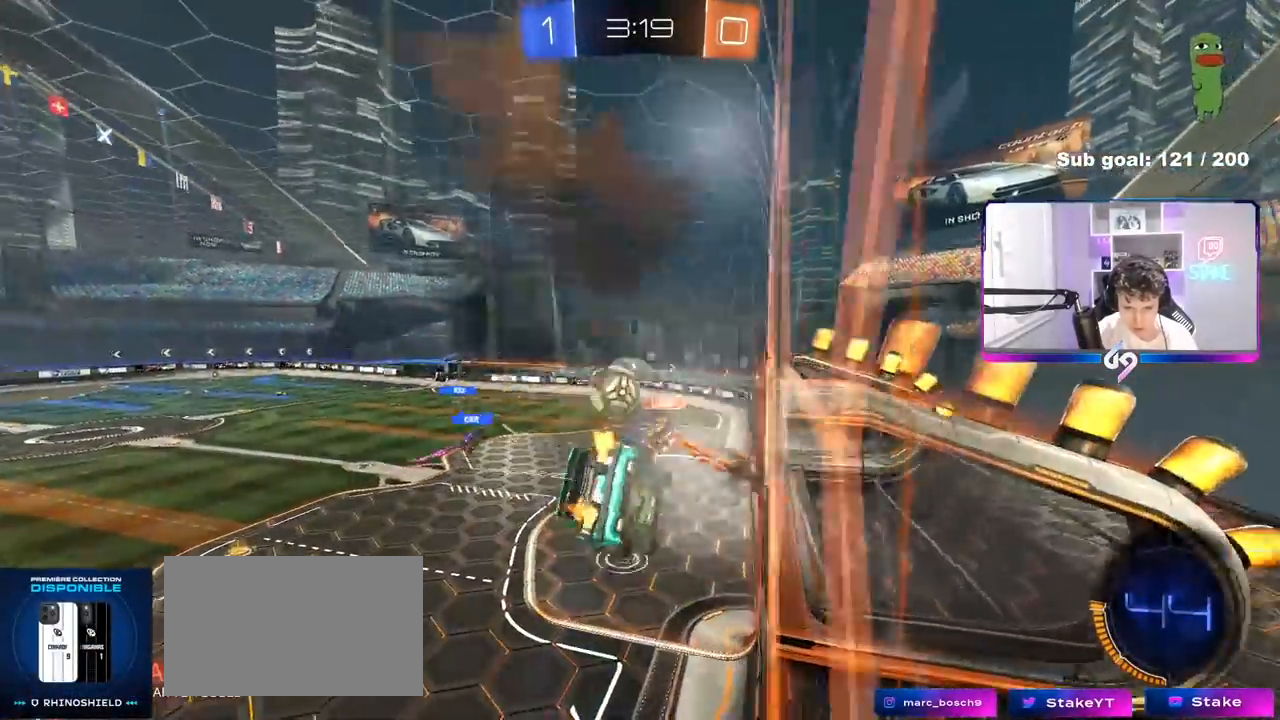
{"keys": [], "mouse": [], "mouse_move": "still", "events": [[67, "mouse_right", "up"], [117, "a", "down"], [117, "d", "up"], [117, "shift", "up"], [167, "a", "up"], [217, "s", "up"]]}
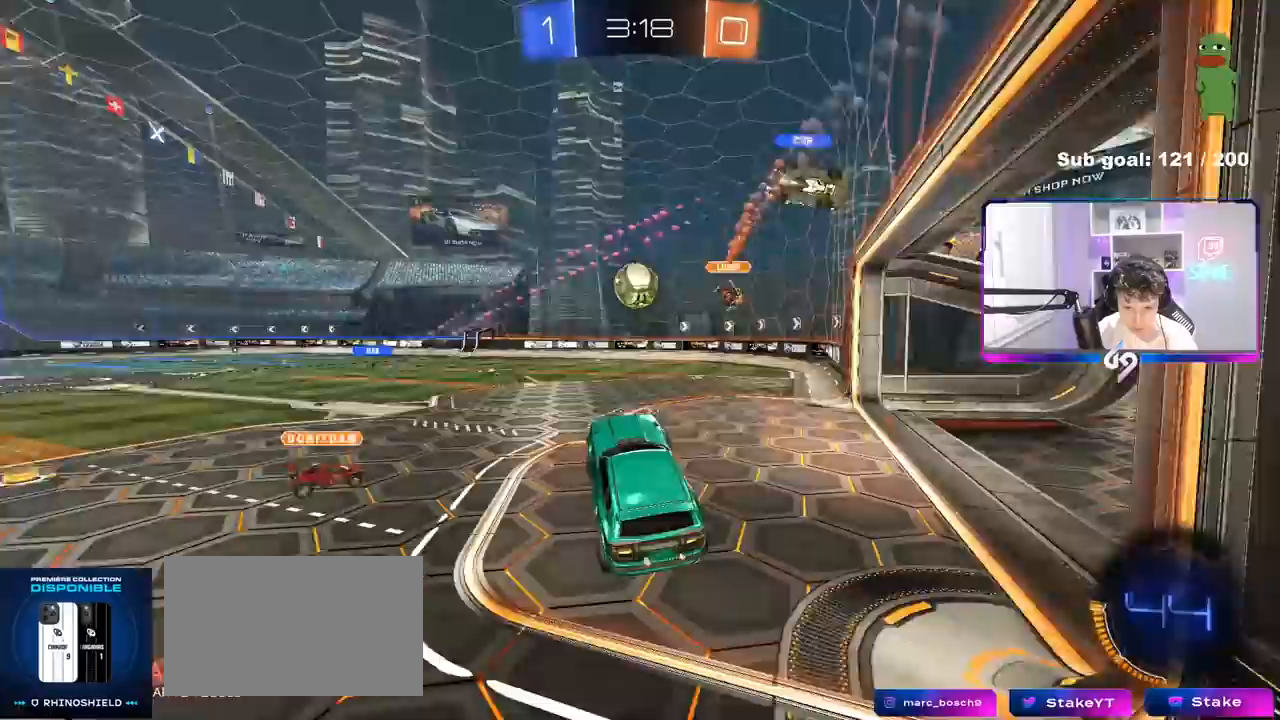
{"keys": ["a", "w"], "mouse": [], "mouse_move": "still", "events": [[33, "w", "down"], [83, "mouse_right", "down"], [133, "mouse_left", "down"], [233, "d", "down"], [283, "d", "up"], [283, "mouse_right", "up"], [467, "a", "down"], [467, "mouse_left", "up"]]}
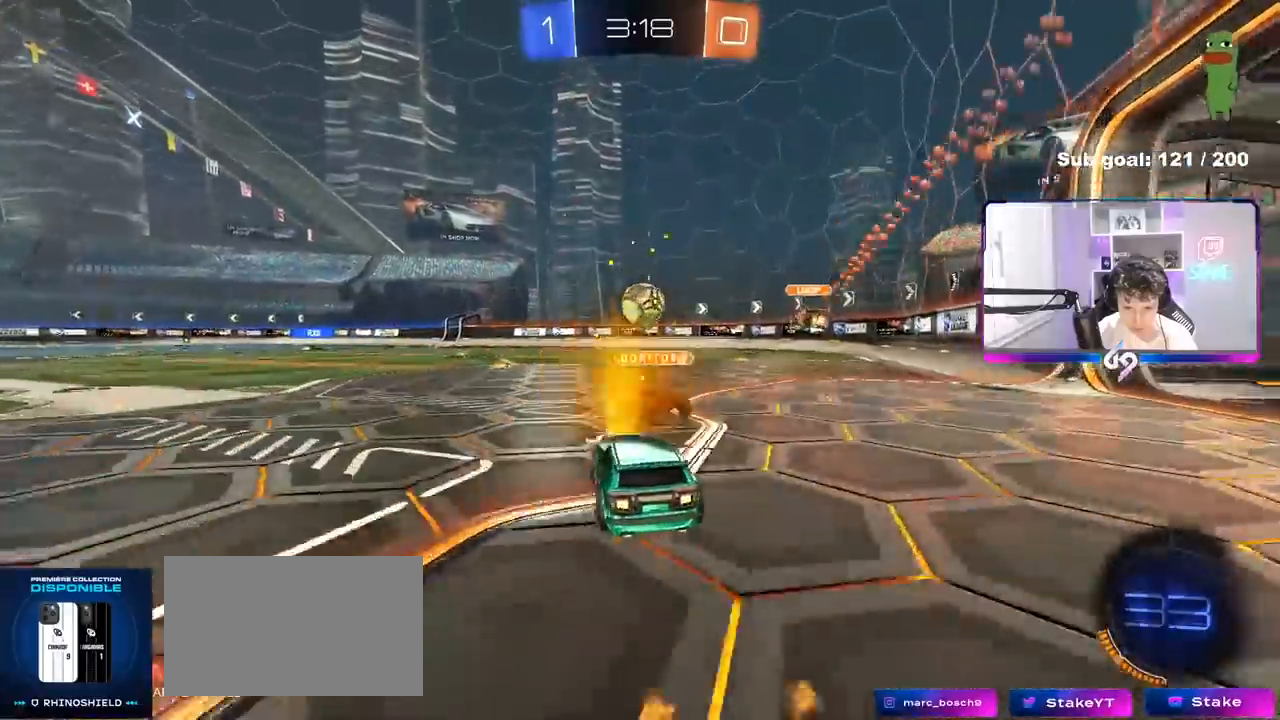
{"keys": ["d", "w"], "mouse": [], "mouse_move": "still", "events": [[17, "shift", "down"], [100, "shift", "up"], [483, "a", "up"], [483, "d", "down"]]}
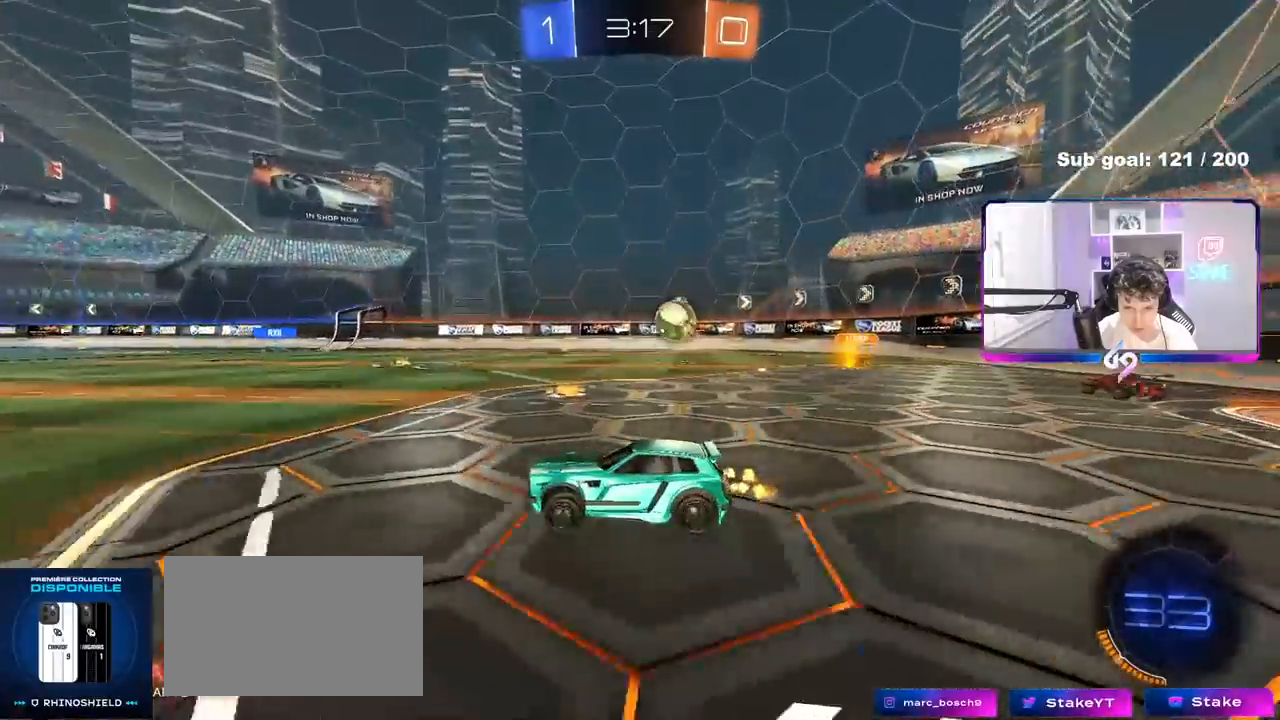
{"keys": ["a", "s", "shift"], "mouse": [], "mouse_move": "still", "events": [[33, "mouse_right", "down"], [117, "a", "down"], [117, "d", "up"], [117, "mouse_right", "up"], [117, "shift", "down"], [167, "mouse_right", "down"], [267, "s", "down"], [267, "space", "down"], [267, "w", "up"], [317, "mouse_right", "up"], [400, "space", "up"]]}
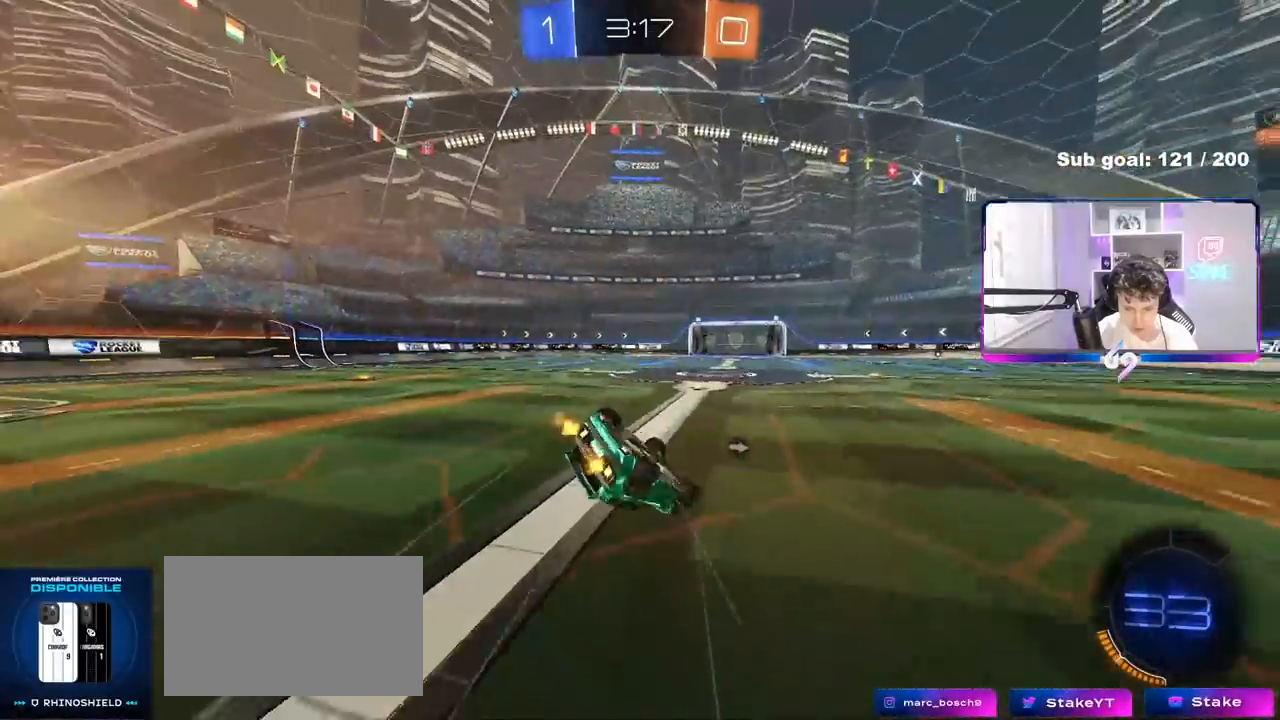
{"keys": [], "mouse": [], "mouse_move": "up", "events": [[50, "s", "up"], [183, "s", "down"], [183, "space", "down"], [367, "shift", "up"], [367, "space", "up"], [417, "s", "up"], [467, "a", "up"]]}
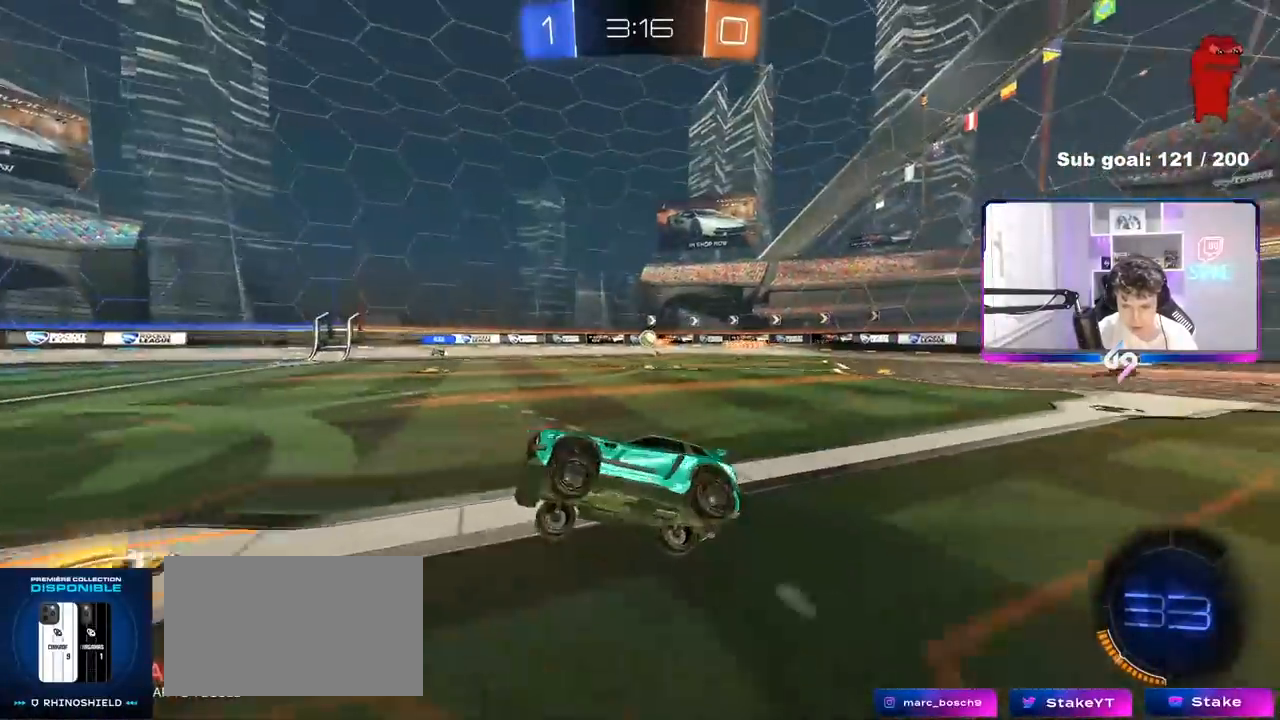
{"keys": ["w"], "mouse": [], "mouse_move": "still", "events": [[150, "w", "down"], [200, "d", "down"], [483, "d", "up"]]}
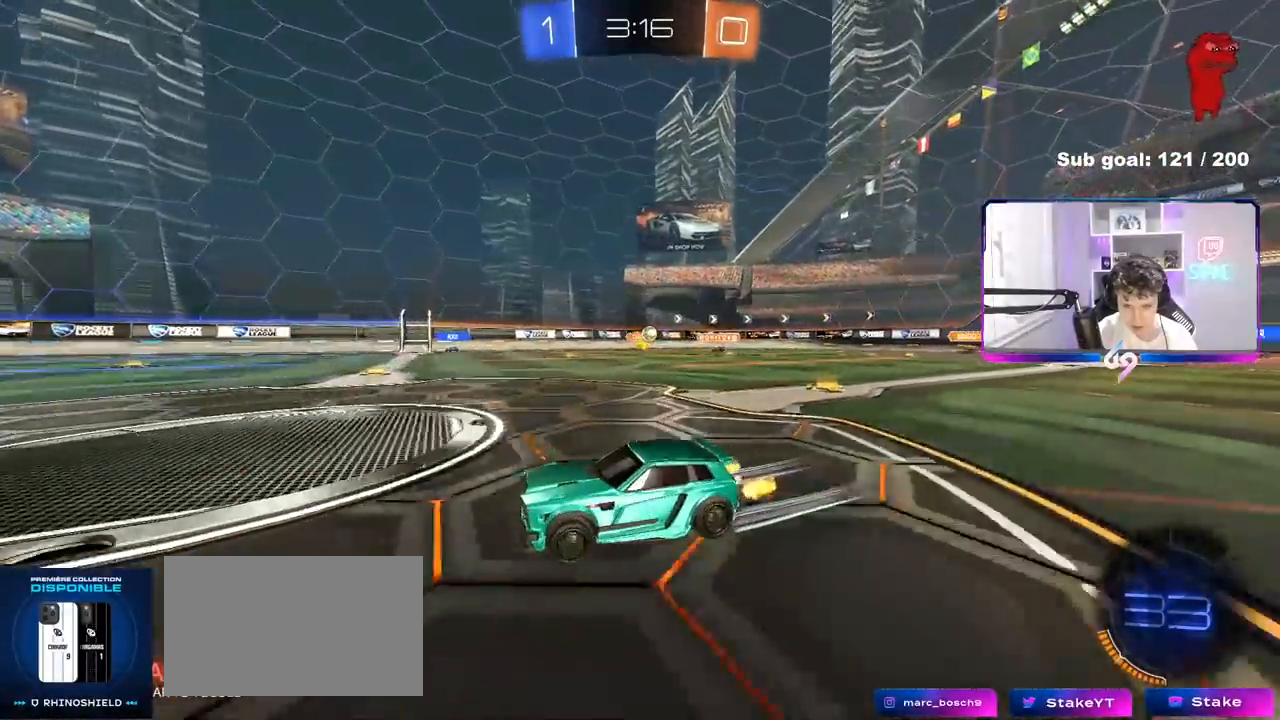
{"keys": ["s"], "mouse": [], "mouse_move": "still", "events": [[267, "w", "up"], [400, "a", "down"], [400, "s", "down"], [450, "a", "up"]]}
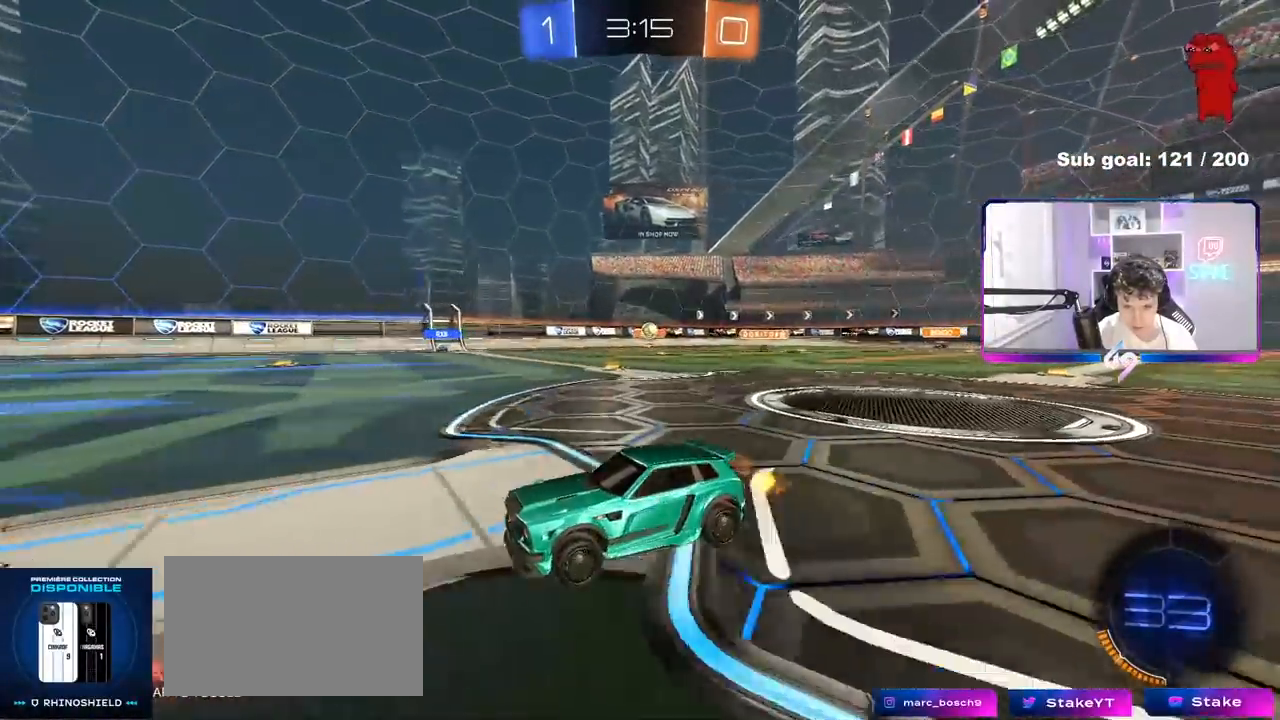
{"keys": ["a", "w"], "mouse": [], "mouse_move": "up", "events": [[50, "d", "down"], [50, "s", "up"], [233, "d", "up"], [283, "a", "down"], [283, "w", "down"]]}
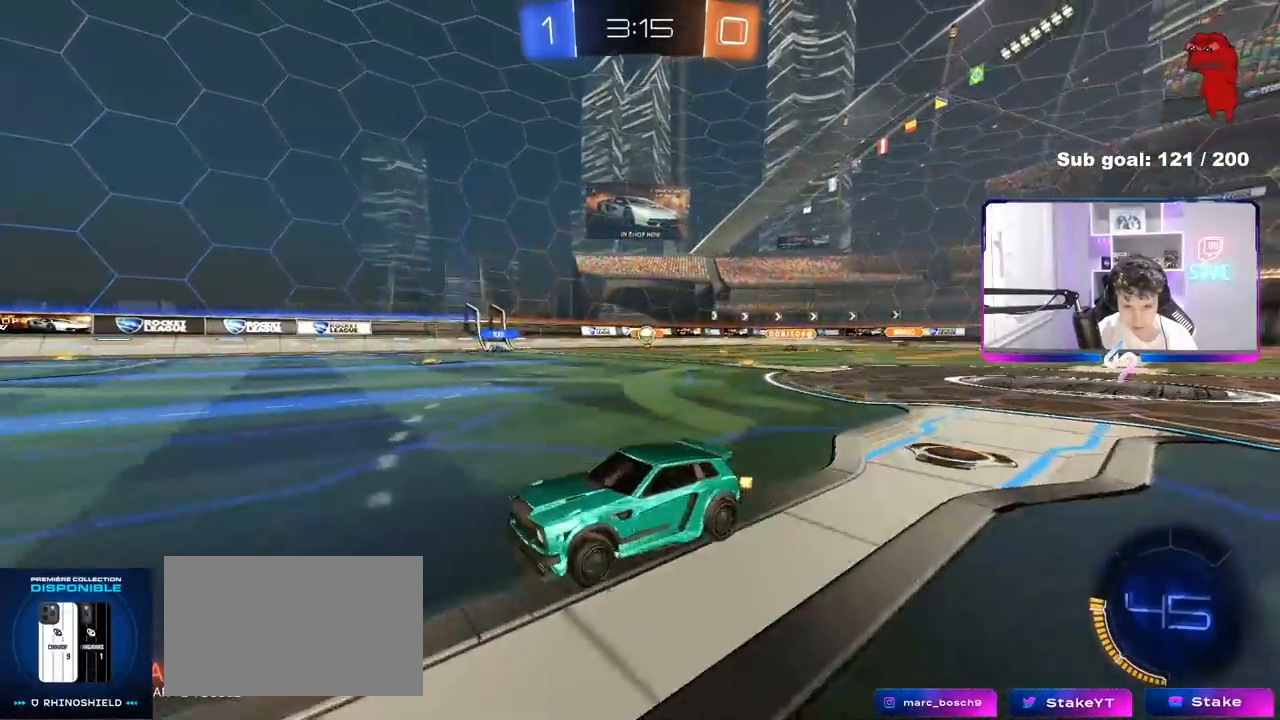
{"keys": ["d", "w"], "mouse": [], "mouse_move": "still", "events": [[100, "a", "up"], [150, "d", "down"], [200, "shift", "down"], [333, "shift", "up"]]}
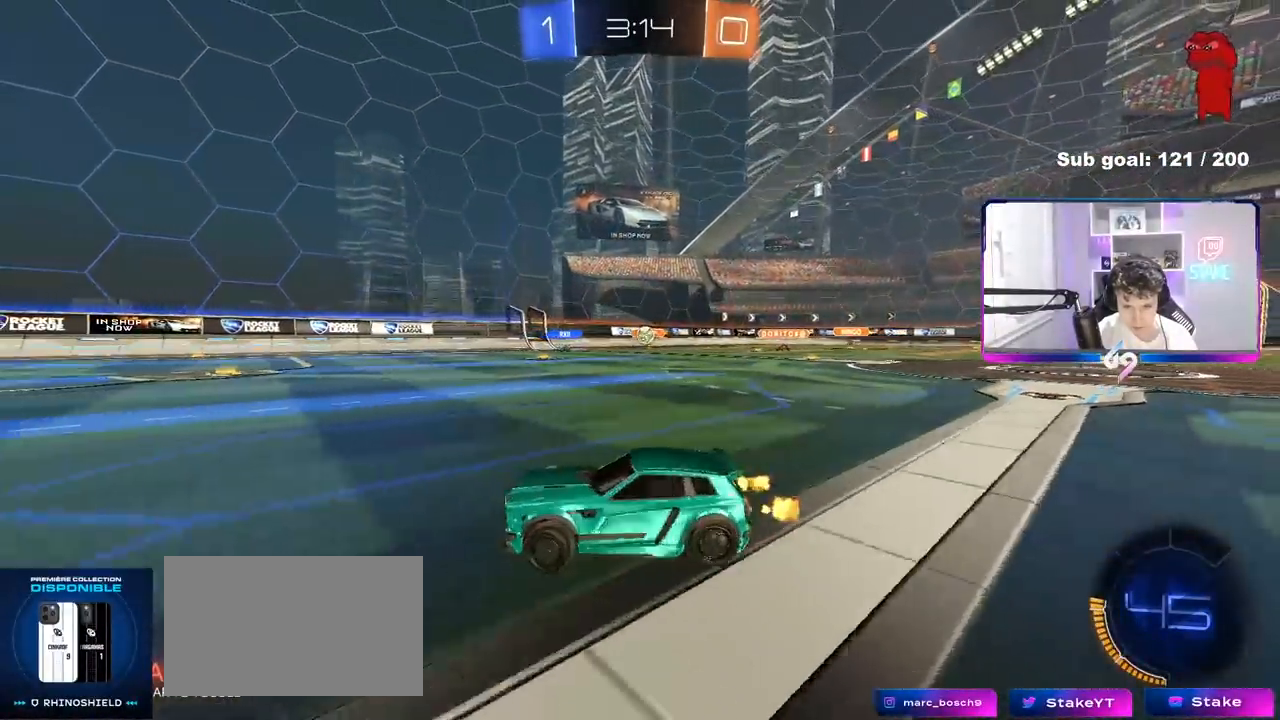
{"keys": [], "mouse": [], "mouse_move": "still", "events": [[67, "w", "up"], [167, "d", "up"]]}
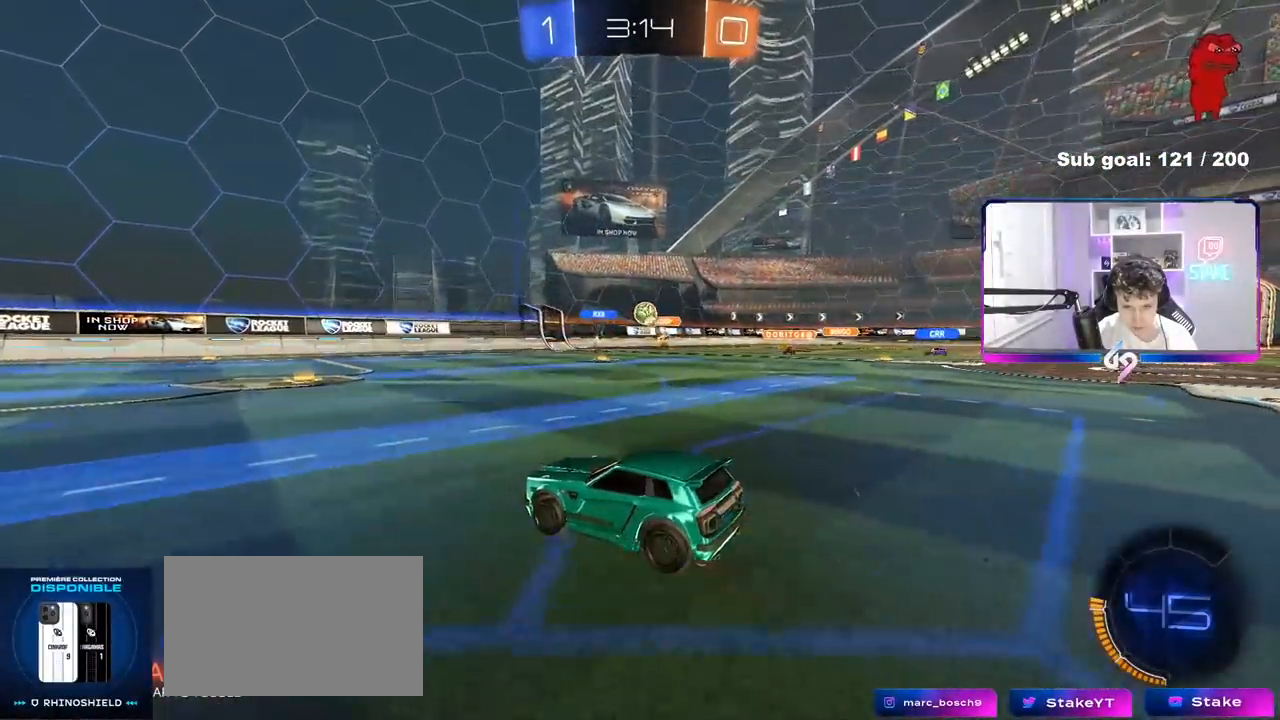
{"keys": ["a", "w"], "mouse": [], "mouse_move": "still", "events": [[83, "d", "down"], [367, "w", "down"], [417, "a", "down"], [417, "d", "up"]]}
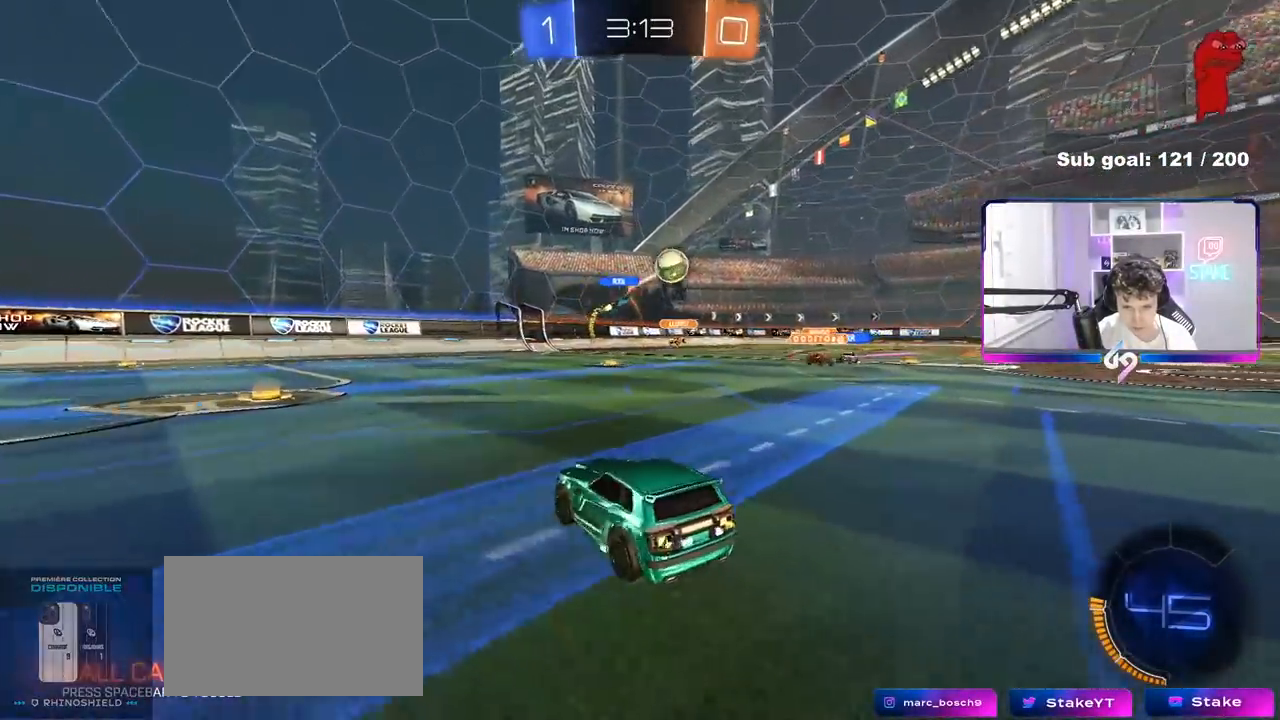
{"keys": ["a", "shift", "w"], "mouse": [], "mouse_move": "still", "events": [[67, "shift", "down"], [150, "shift", "up"], [483, "shift", "down"]]}
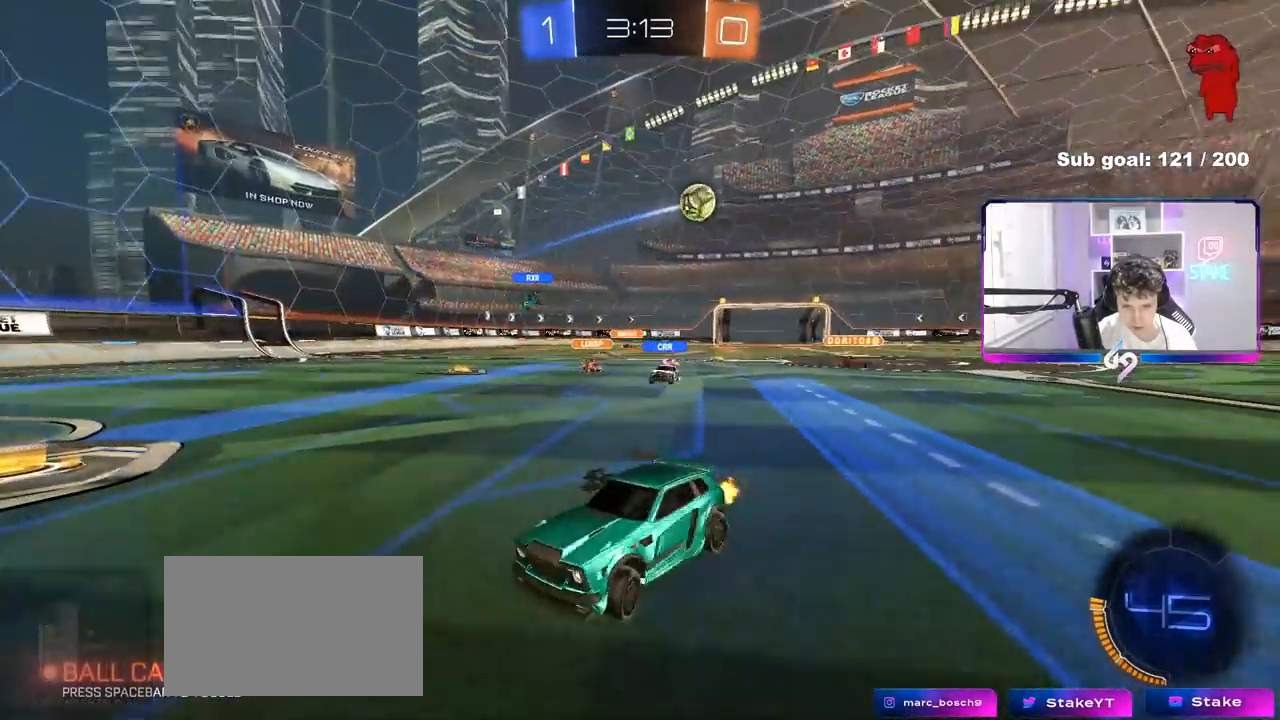
{"keys": ["a", "w"], "mouse": [], "mouse_move": "still", "events": [[67, "shift", "up"], [350, "shift", "down"], [400, "shift", "up"]]}
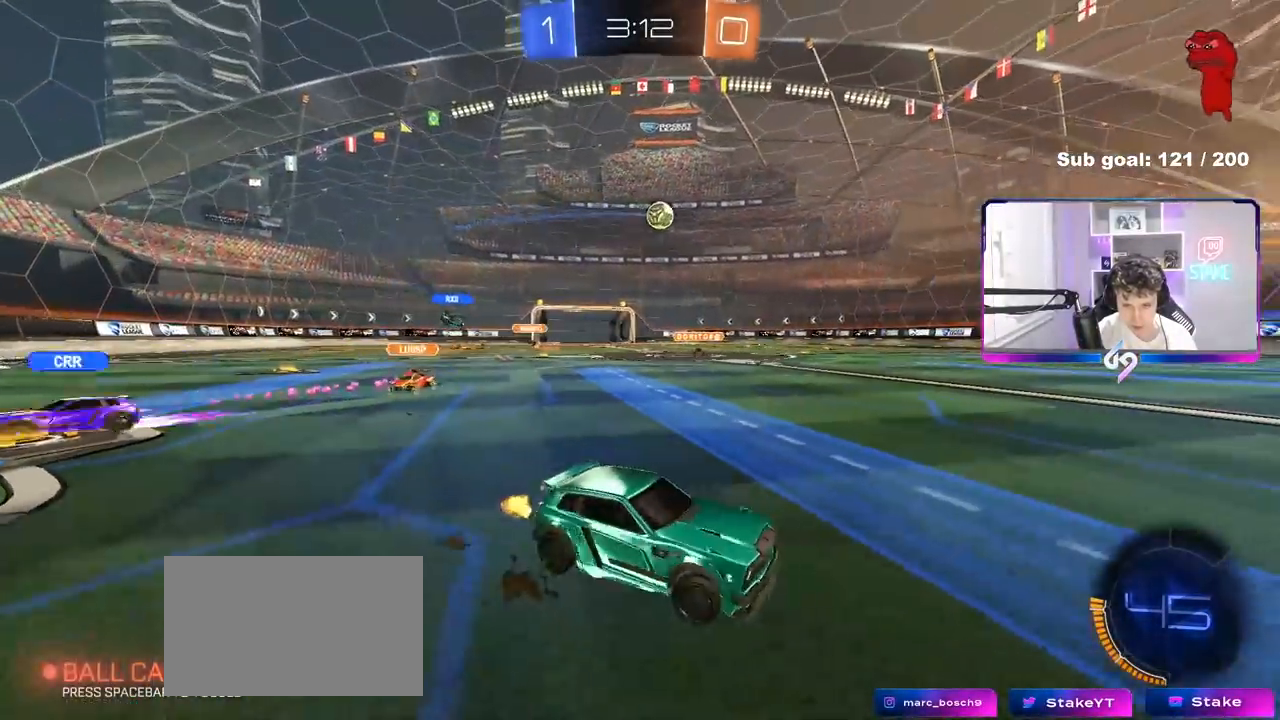
{"keys": ["a", "s", "shift"], "mouse": ["left", "right"], "mouse_move": "down", "events": [[83, "mouse_left", "down"], [283, "a", "up"], [283, "mouse_right", "down"], [367, "a", "down"], [367, "mouse_right", "up"], [367, "shift", "down"], [417, "mouse_right", "down"], [467, "s", "down"], [467, "w", "up"]]}
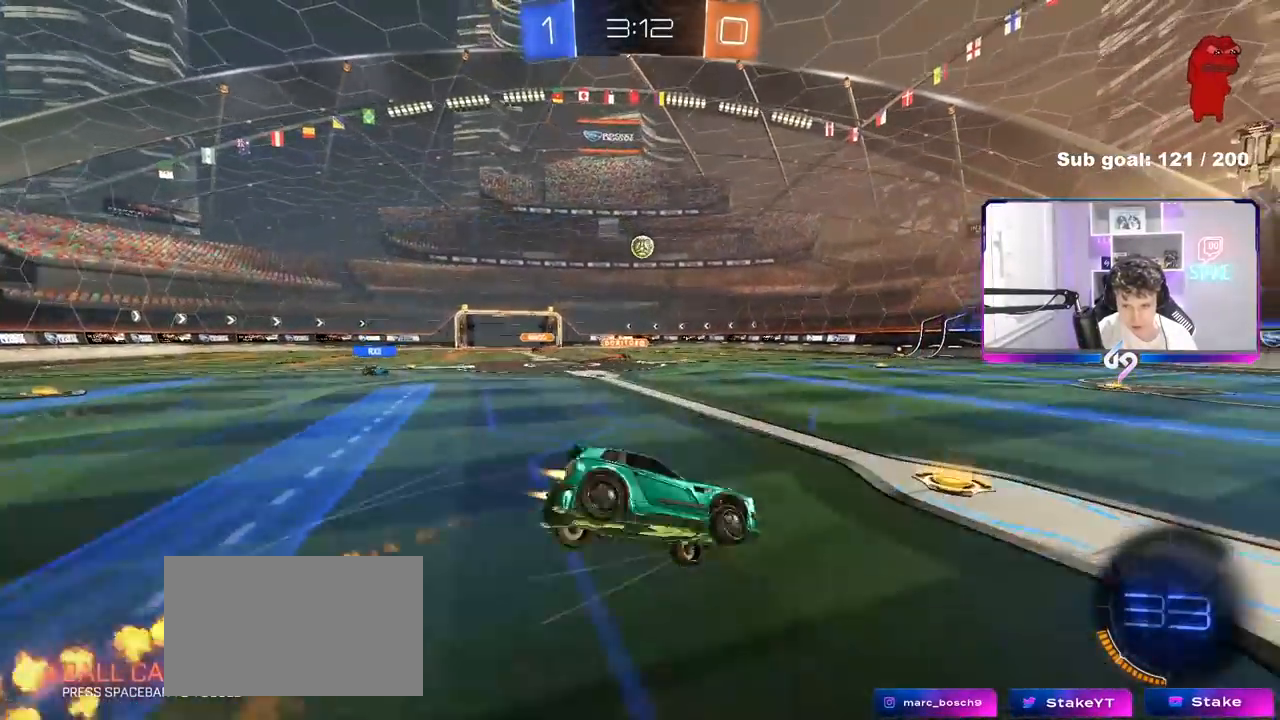
{"keys": ["a", "s", "shift"], "mouse": [], "mouse_move": "still", "events": [[150, "mouse_right", "up"], [200, "mouse_left", "up"], [333, "s", "up"], [433, "s", "down"]]}
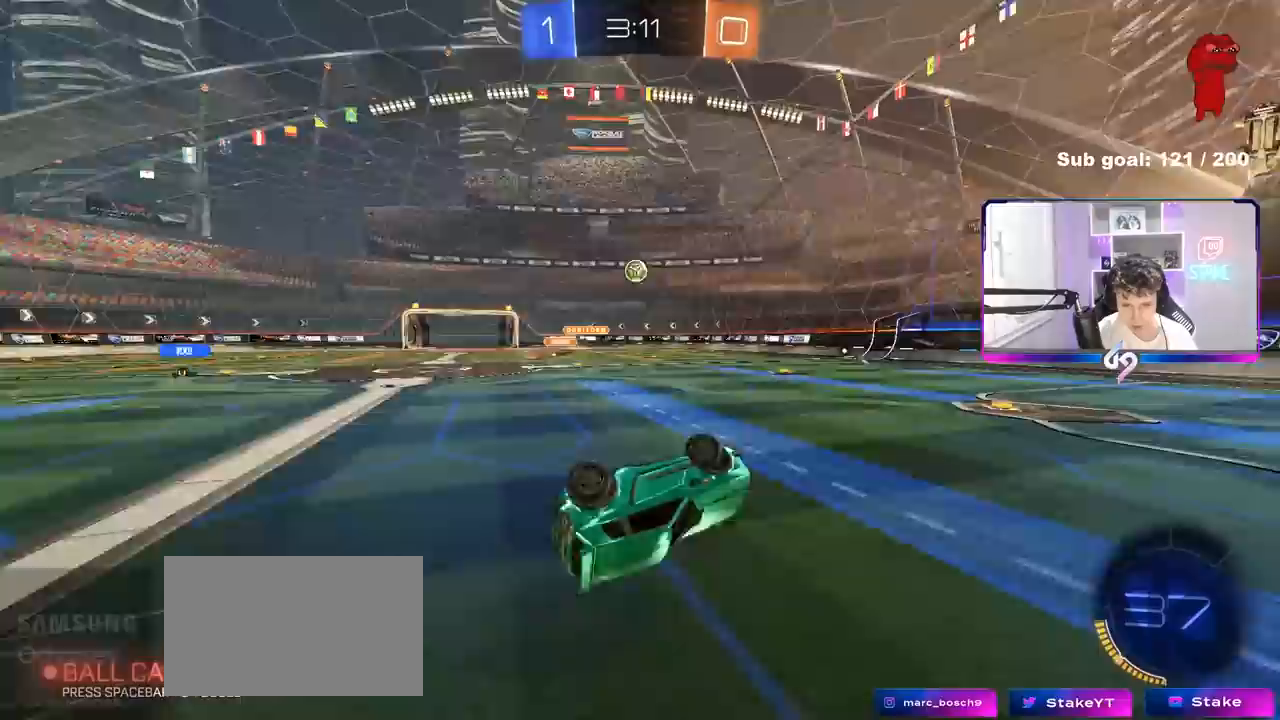
{"keys": ["w"], "mouse": [], "mouse_move": "still", "events": [[217, "shift", "up"], [267, "a", "up"], [267, "s", "up"], [500, "w", "down"]]}
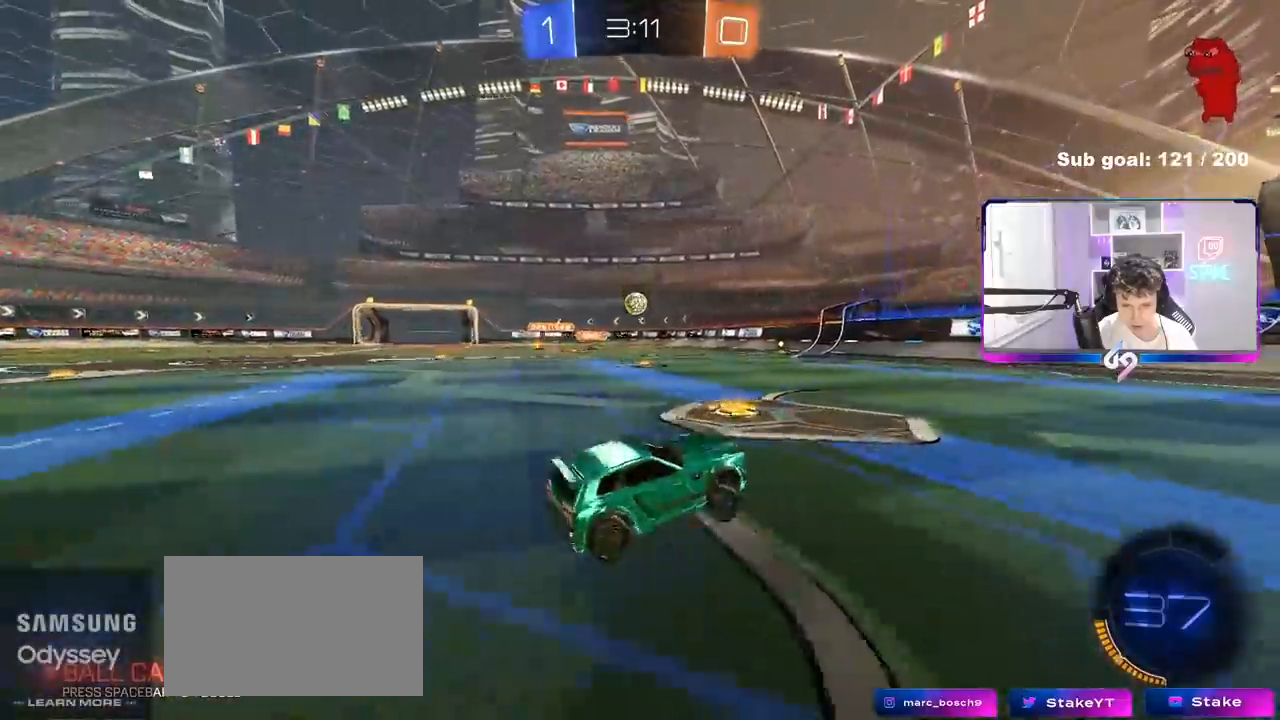
{"keys": ["a", "s"], "mouse": [], "mouse_move": "still", "events": [[267, "a", "down"], [267, "w", "up"], [333, "s", "down"]]}
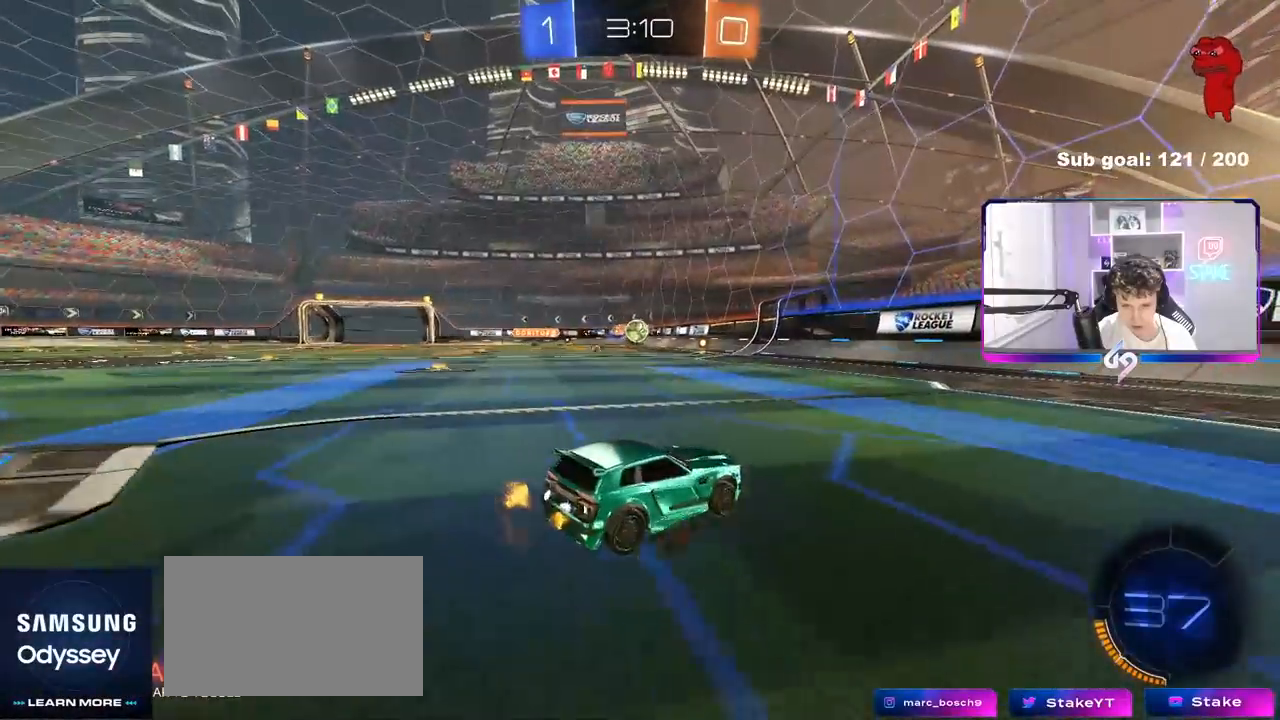
{"keys": ["d", "s"], "mouse": [], "mouse_move": "still", "events": [[17, "s", "up"], [17, "shift", "down"], [150, "shift", "up"], [150, "w", "down"], [250, "w", "up"], [300, "d", "down"], [333, "a", "up"], [383, "s", "down"]]}
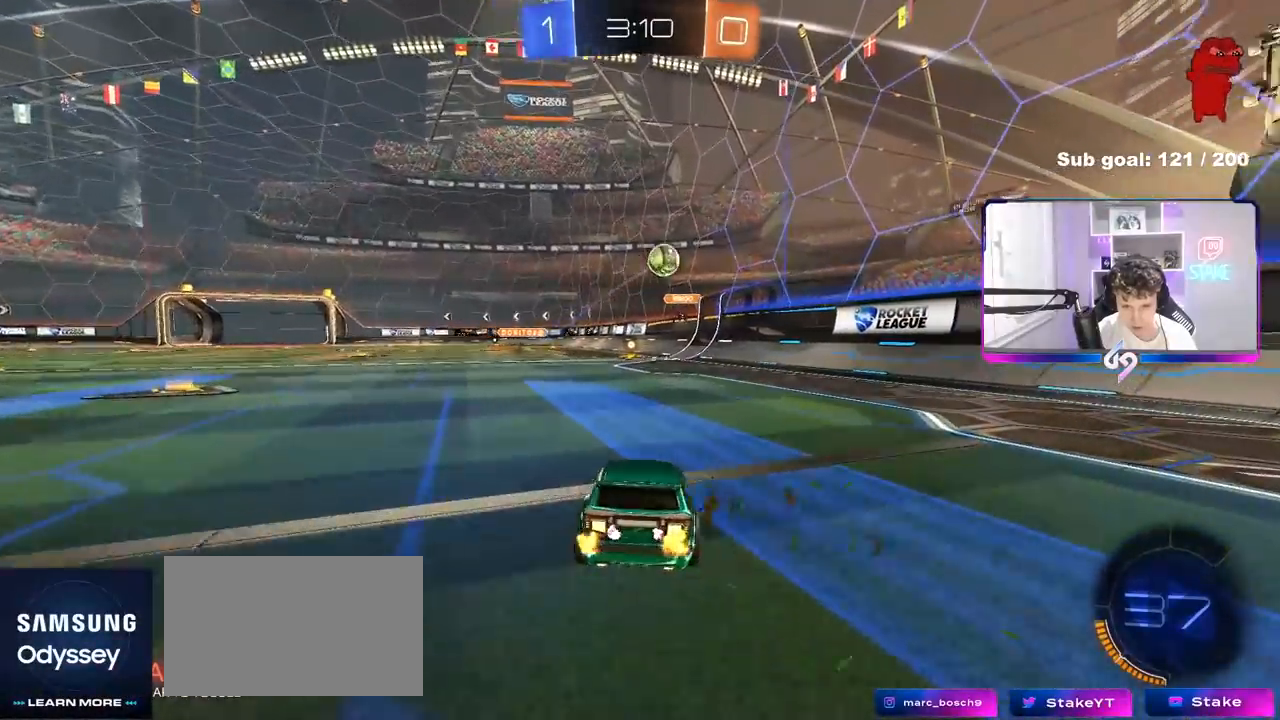
{"keys": ["a", "s", "shift"], "mouse": [], "mouse_move": "still", "events": [[17, "mouse_right", "down"], [17, "s", "up"], [67, "s", "down"], [117, "a", "down"], [167, "shift", "down"], [217, "a", "up"], [217, "mouse_left", "down"], [267, "d", "up"], [267, "mouse_right", "up"], [267, "s", "up"], [300, "mouse_right", "down"], [300, "shift", "up"], [400, "a", "down"], [450, "mouse_left", "up"], [450, "mouse_right", "up"], [500, "s", "down"], [500, "shift", "down"]]}